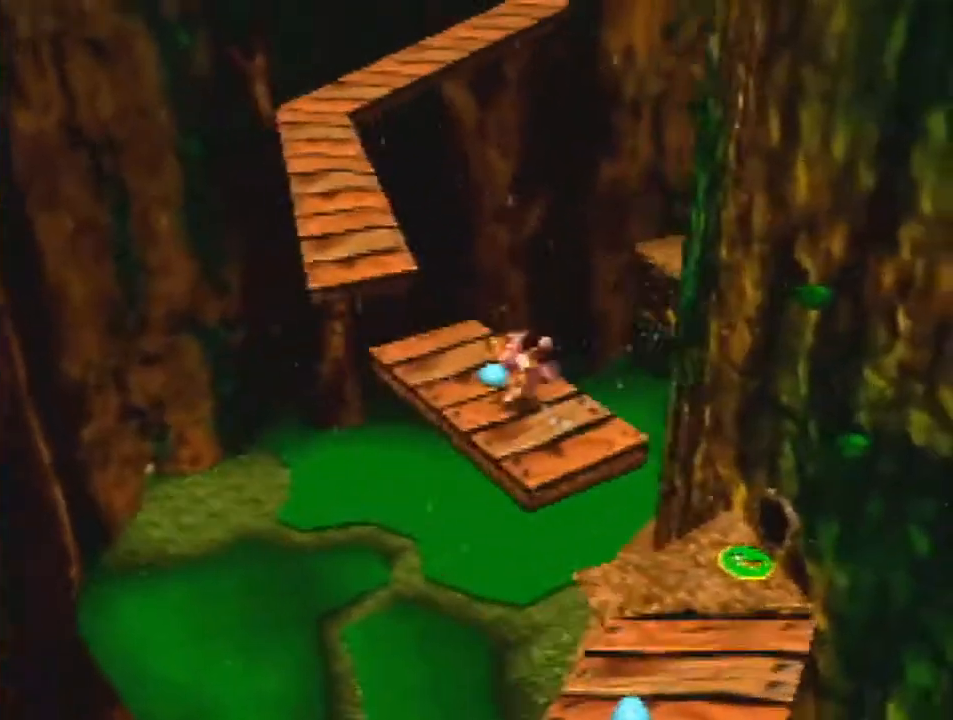
Gameplay with a controller (Nintendo layout); each line is a JSON object with the inputs held at the frame after it. "events" lists button and stick changes between this image and that frame as [ms after this image, input, new state], when the widget could be followed in between. Not read: L1 L3 R3.
{"buttons": ["A", "Z"], "left_stick": "up-left", "events": [[67, "A", "down"]]}
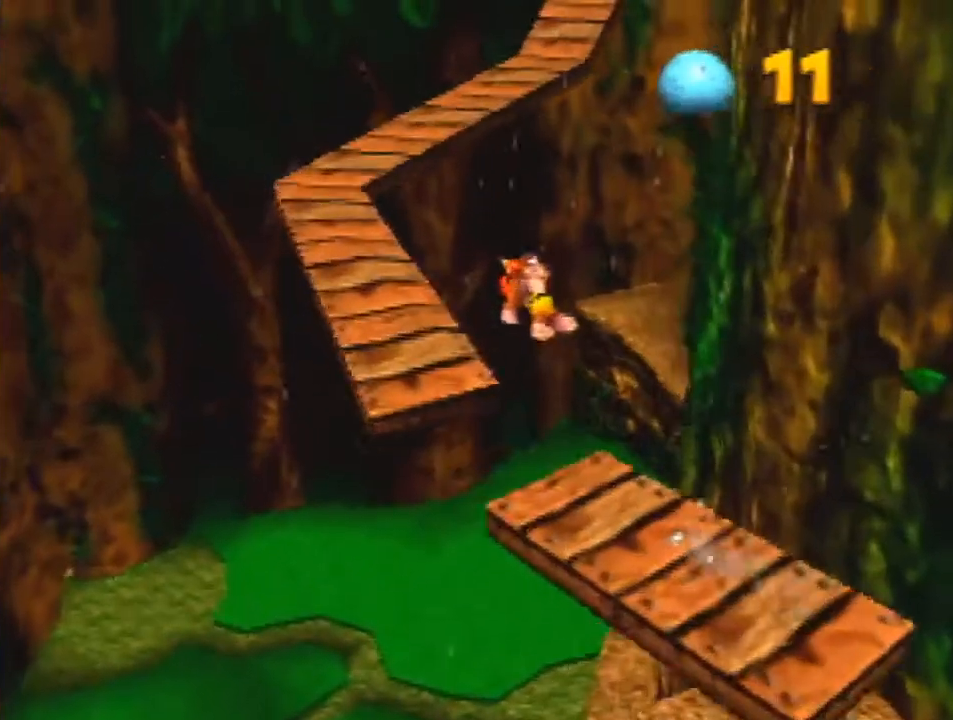
{"buttons": ["Z"], "left_stick": "up", "events": [[367, "left_stick", "up"], [500, "A", "up"]]}
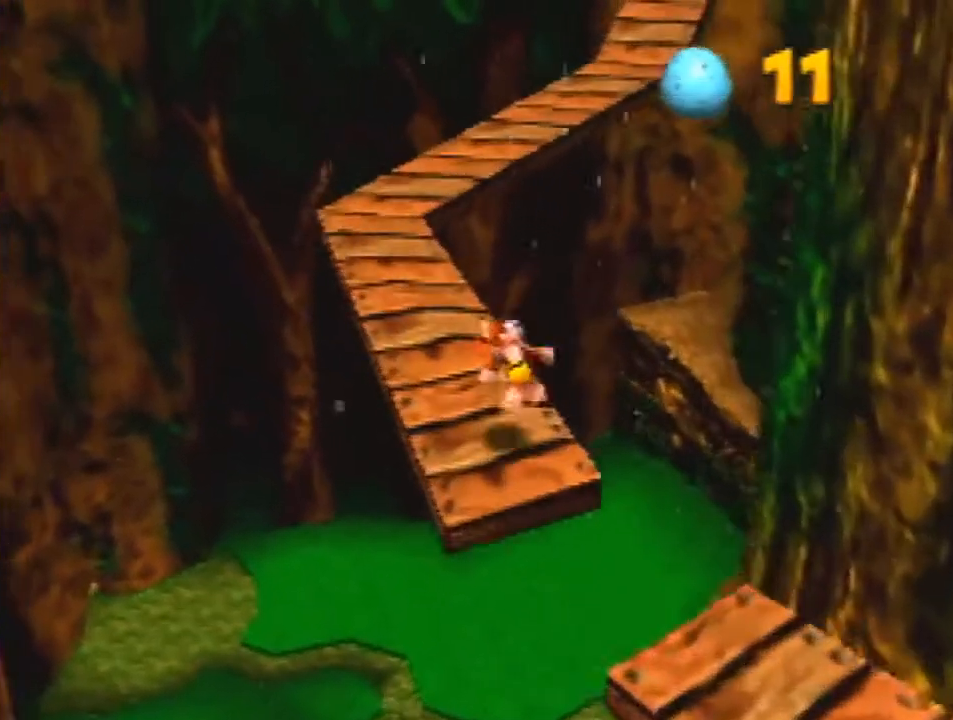
{"buttons": ["A", "Z"], "left_stick": "up", "events": [[300, "A", "down"]]}
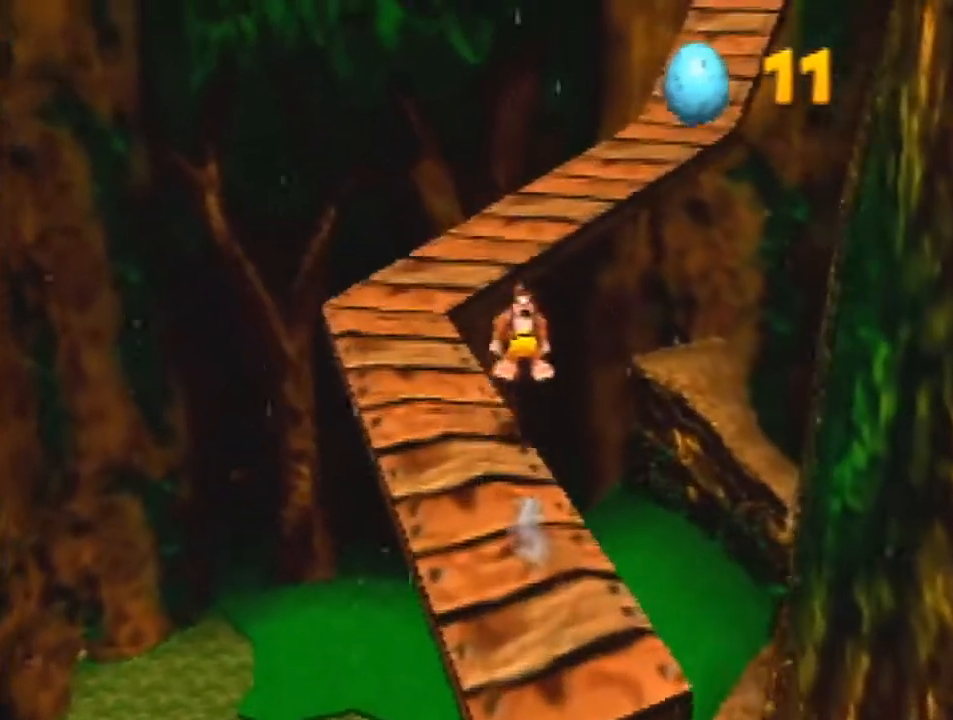
{"buttons": ["A", "Z"], "left_stick": "up", "events": []}
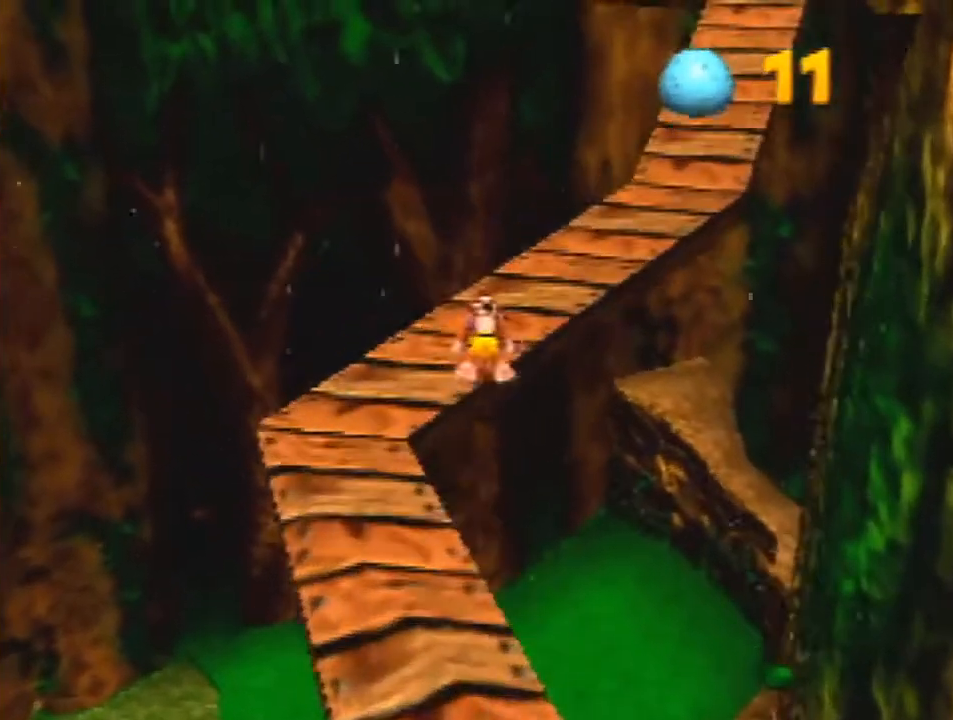
{"buttons": ["A", "Z"], "left_stick": "up-right", "events": [[100, "A", "up"], [233, "A", "down"], [233, "left_stick", "up-right"]]}
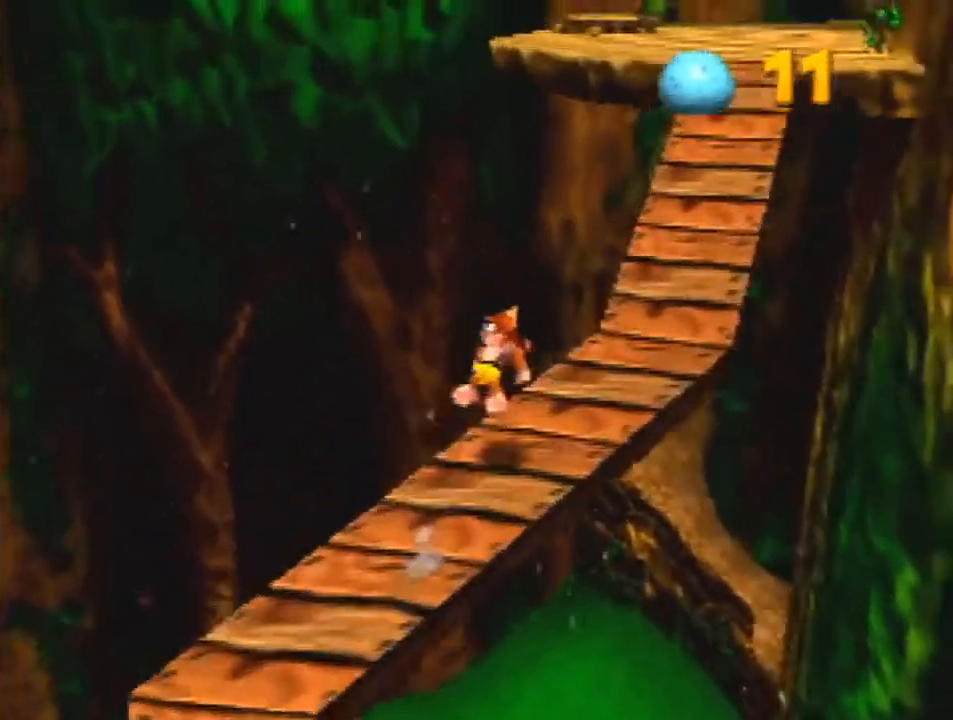
{"buttons": ["Z"], "left_stick": "up-right", "events": [[467, "A", "up"]]}
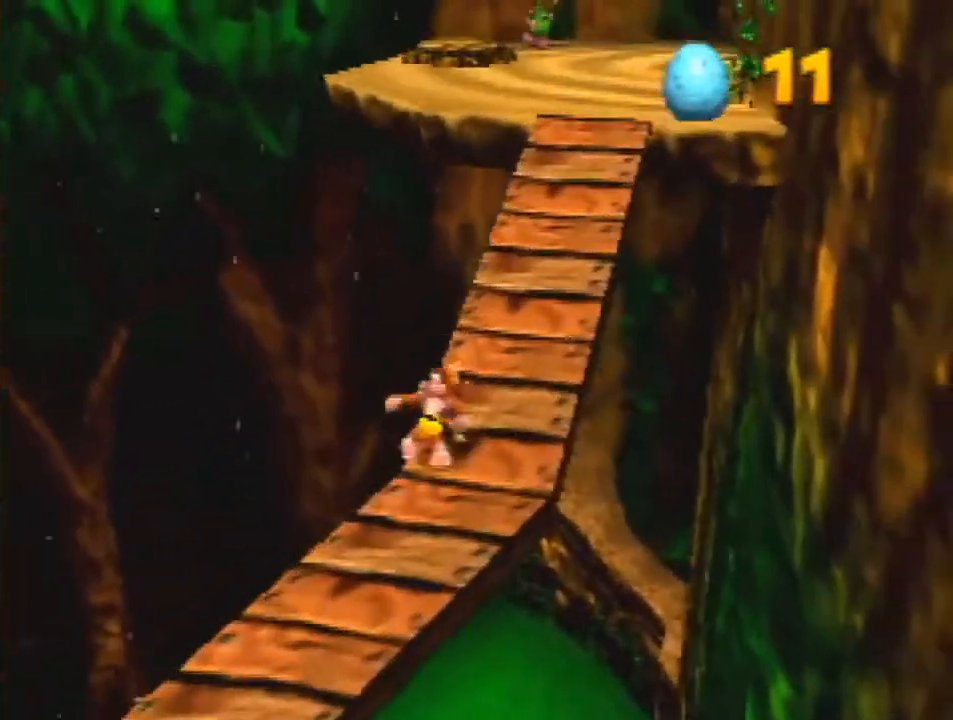
{"buttons": ["Z"], "left_stick": "up", "events": [[133, "A", "down"], [200, "A", "up"], [233, "left_stick", "up"]]}
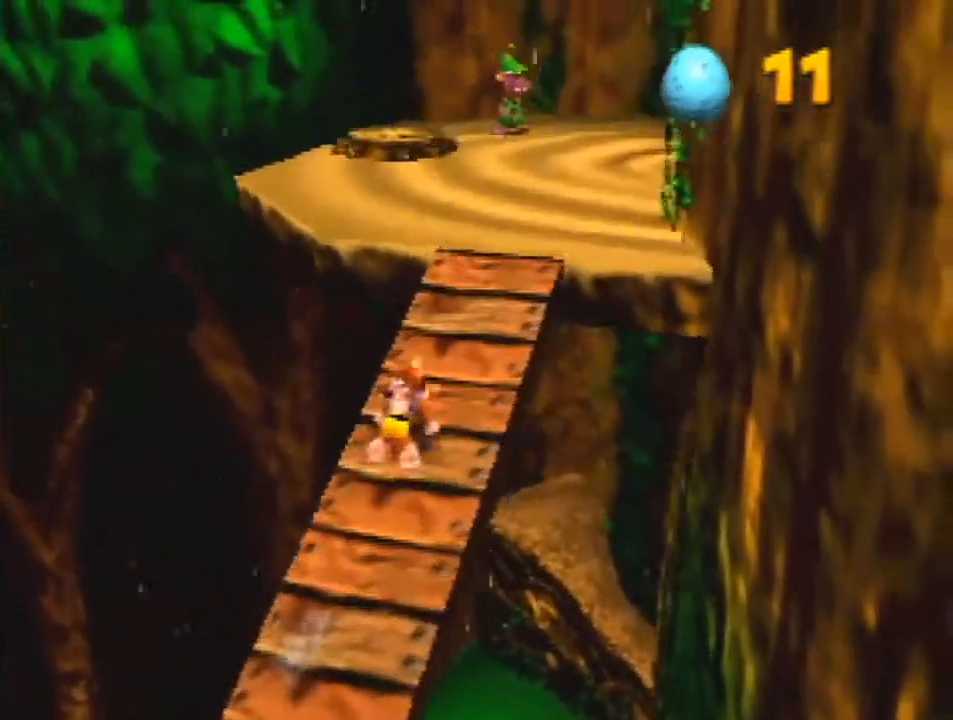
{"buttons": ["Z"], "left_stick": "up", "events": [[67, "A", "down"], [67, "R1", "down"], [333, "R1", "up"], [433, "A", "up"]]}
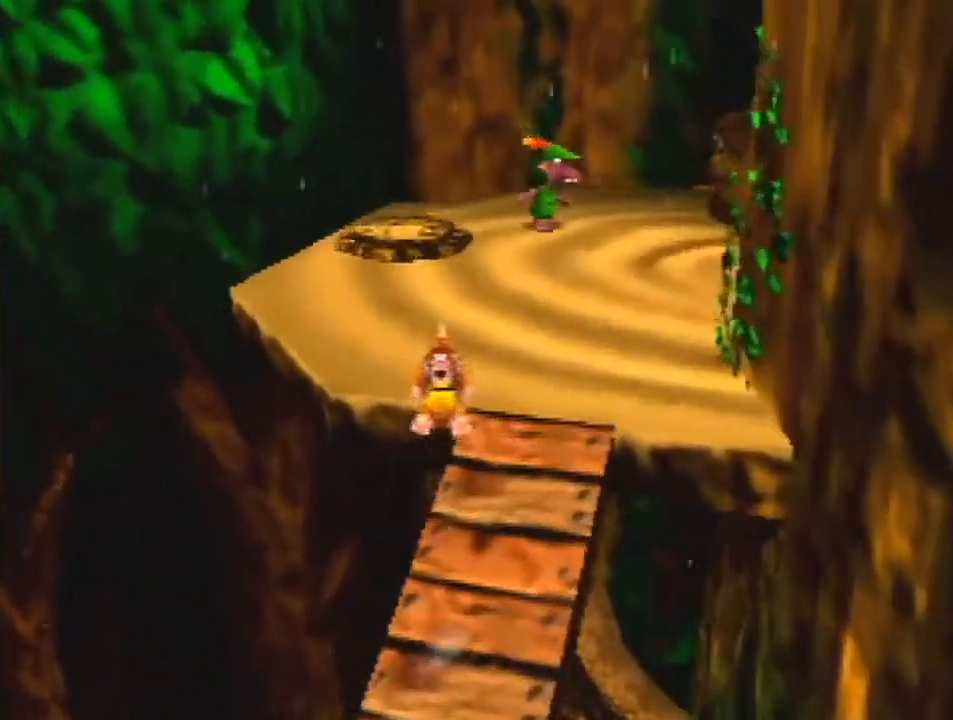
{"buttons": ["Z"], "left_stick": "up", "events": [[167, "A", "down"], [233, "A", "up"]]}
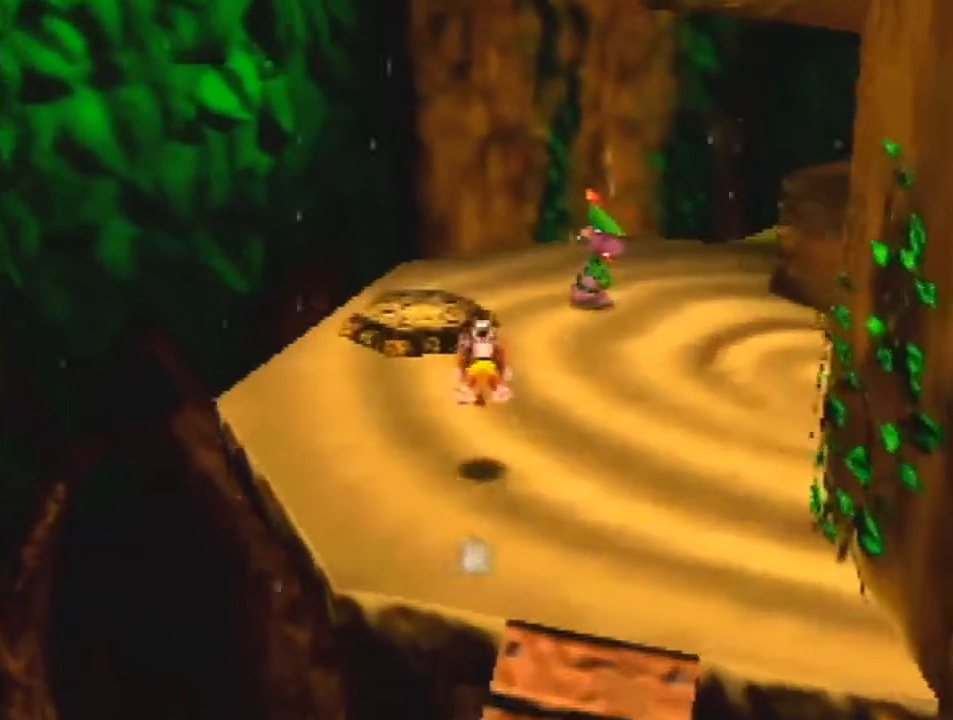
{"buttons": [], "left_stick": "up", "events": [[33, "Z", "up"]]}
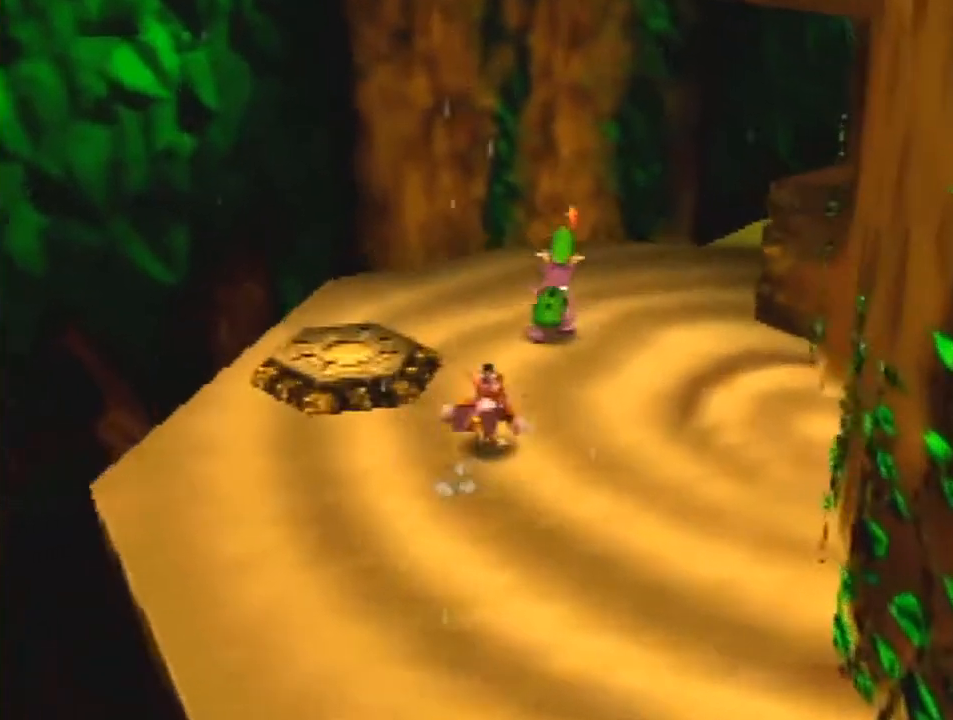
{"buttons": [], "left_stick": "up", "events": [[100, "B", "down"], [233, "B", "up"]]}
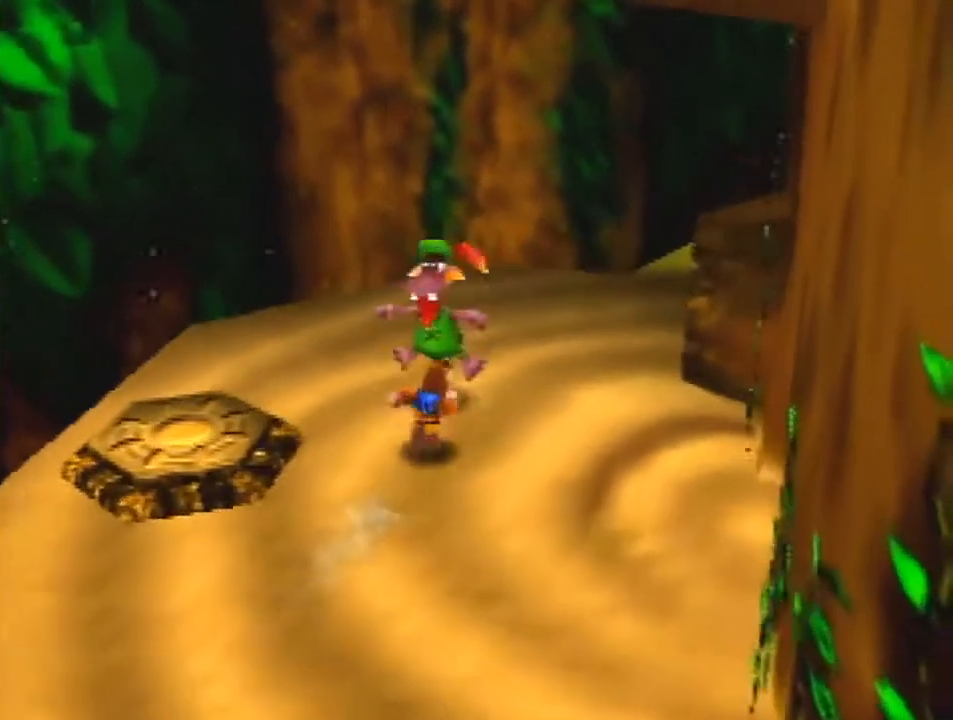
{"buttons": [], "left_stick": "center", "events": [[33, "A", "down"], [67, "B", "down"], [100, "left_stick", "down-left"], [133, "A", "up"], [167, "B", "up"], [400, "left_stick", "center"]]}
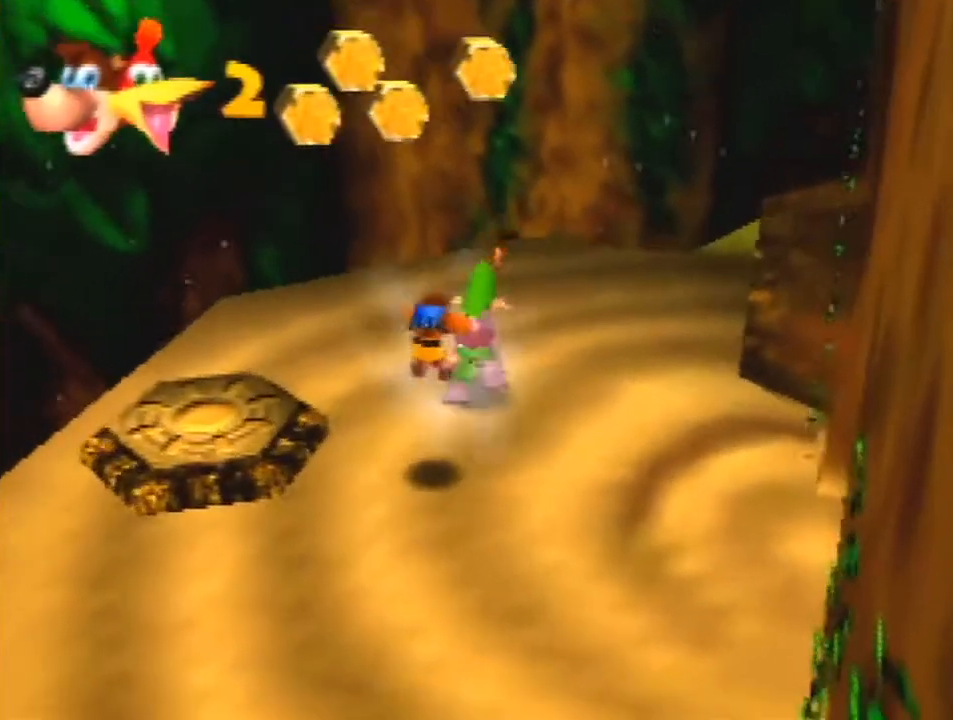
{"buttons": [], "left_stick": "up", "events": [[33, "left_stick", "up"]]}
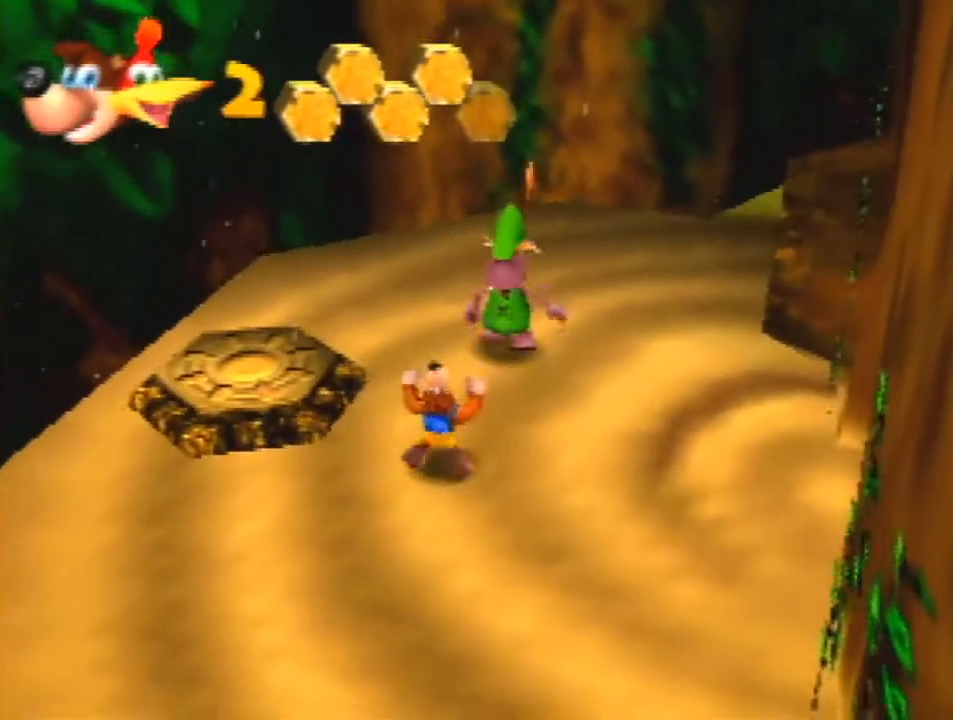
{"buttons": [], "left_stick": "up-left", "events": [[33, "A", "down"], [100, "B", "down"], [133, "A", "up"], [200, "B", "up"], [467, "left_stick", "up-left"]]}
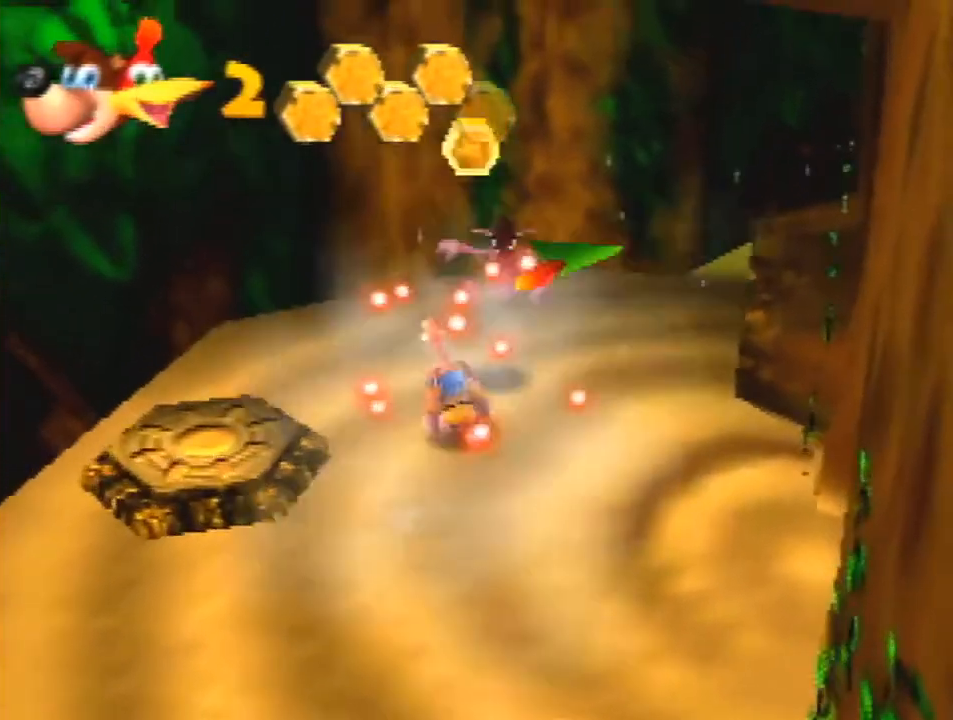
{"buttons": [], "left_stick": "down-left", "events": [[67, "left_stick", "down-left"], [400, "A", "down"], [500, "A", "up"]]}
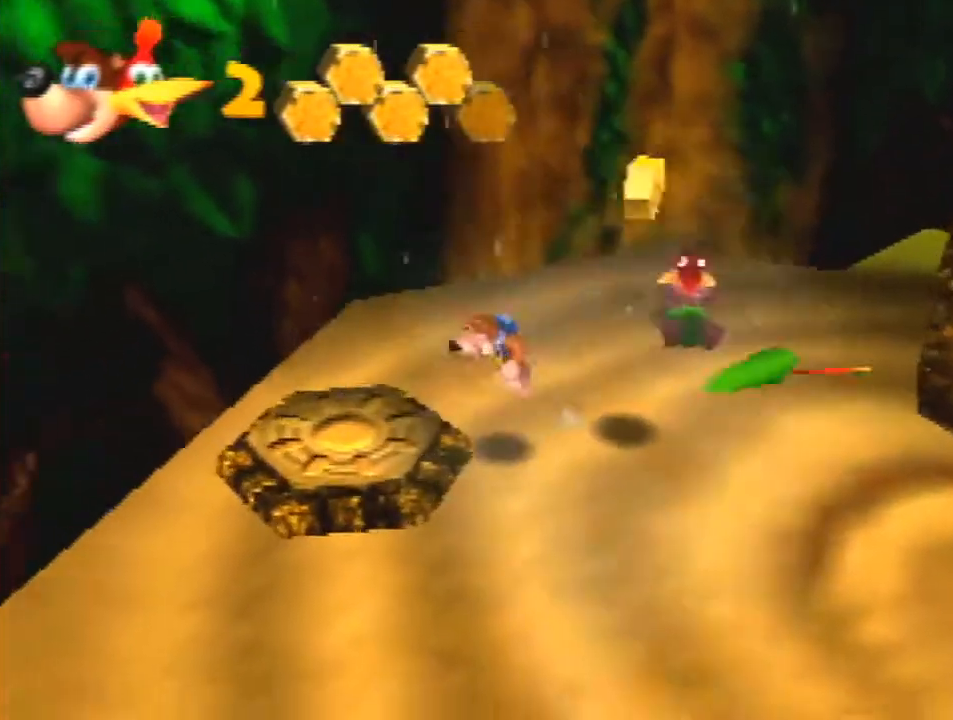
{"buttons": [], "left_stick": "right", "events": [[200, "Z", "down"], [233, "left_stick", "center"], [400, "Z", "up"], [467, "left_stick", "right"]]}
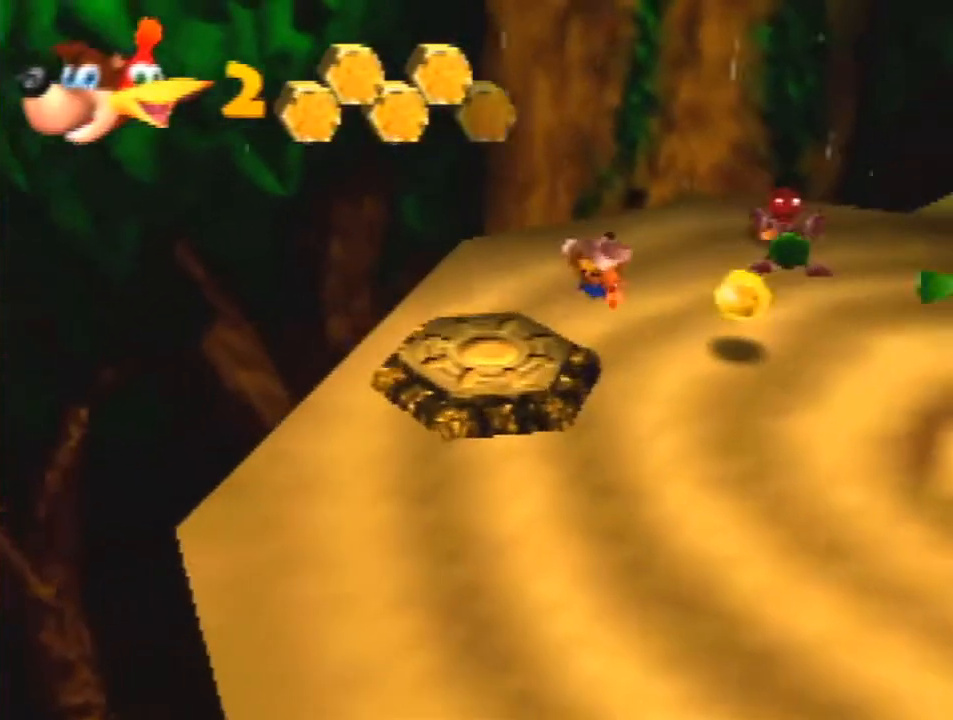
{"buttons": [], "left_stick": "right", "events": []}
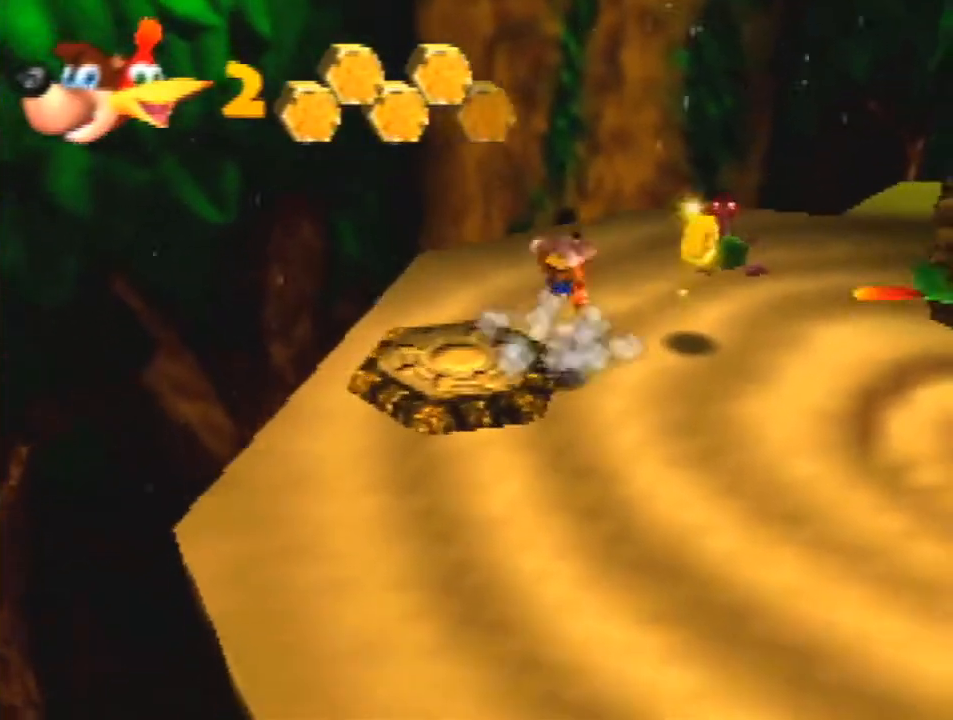
{"buttons": [], "left_stick": "up-right", "events": [[233, "left_stick", "up-right"]]}
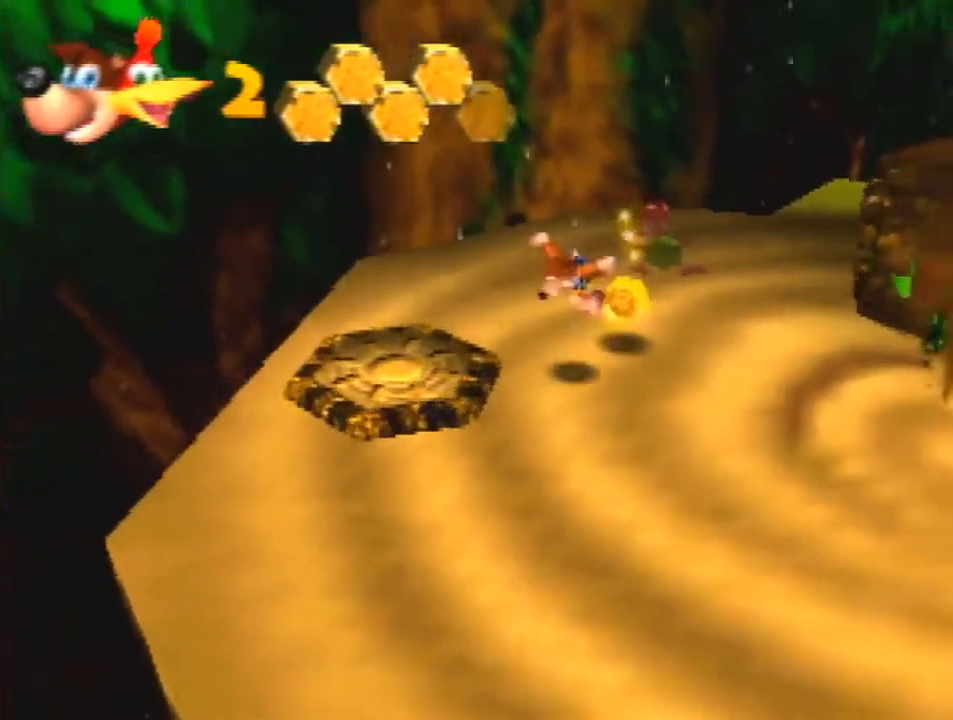
{"buttons": [], "left_stick": "left", "events": [[233, "A", "down"], [267, "left_stick", "left"], [400, "A", "up"]]}
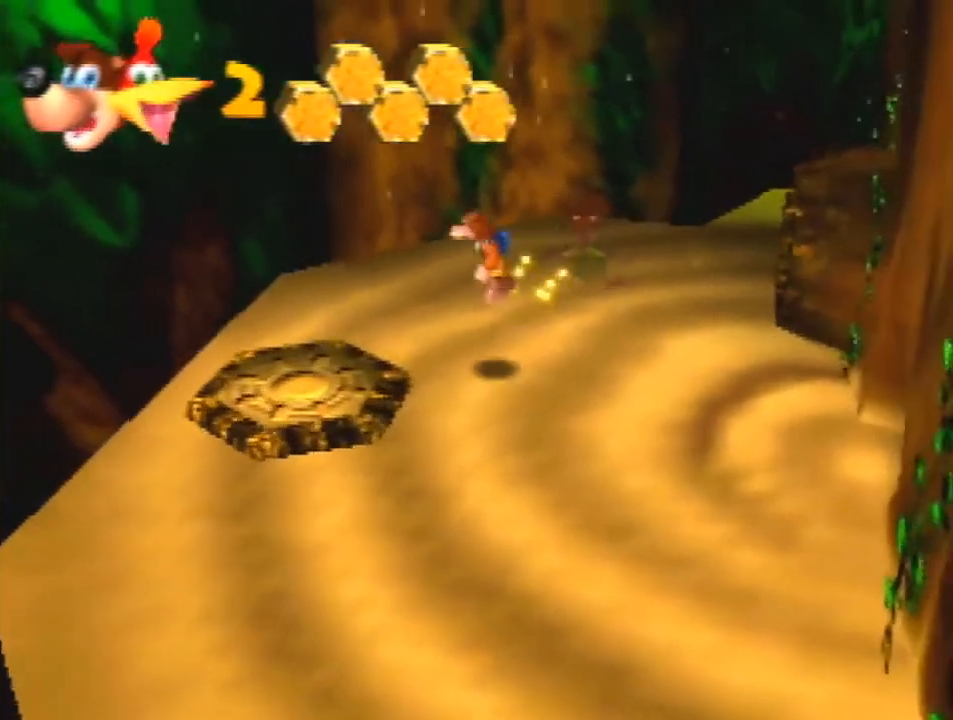
{"buttons": [], "left_stick": "center", "events": [[133, "left_stick", "center"]]}
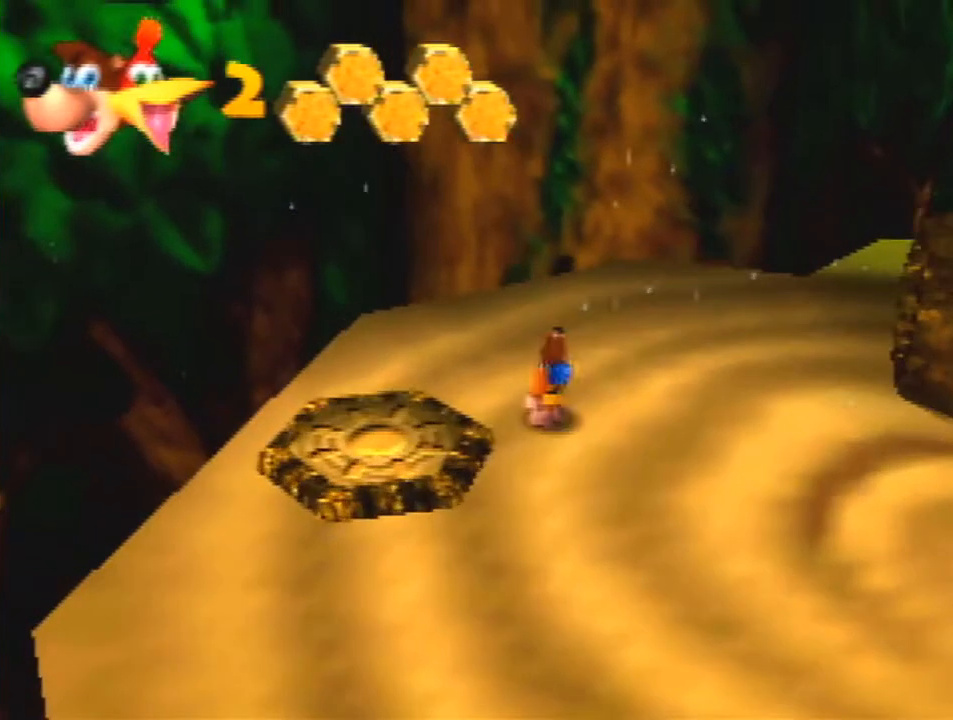
{"buttons": [], "left_stick": "center", "events": []}
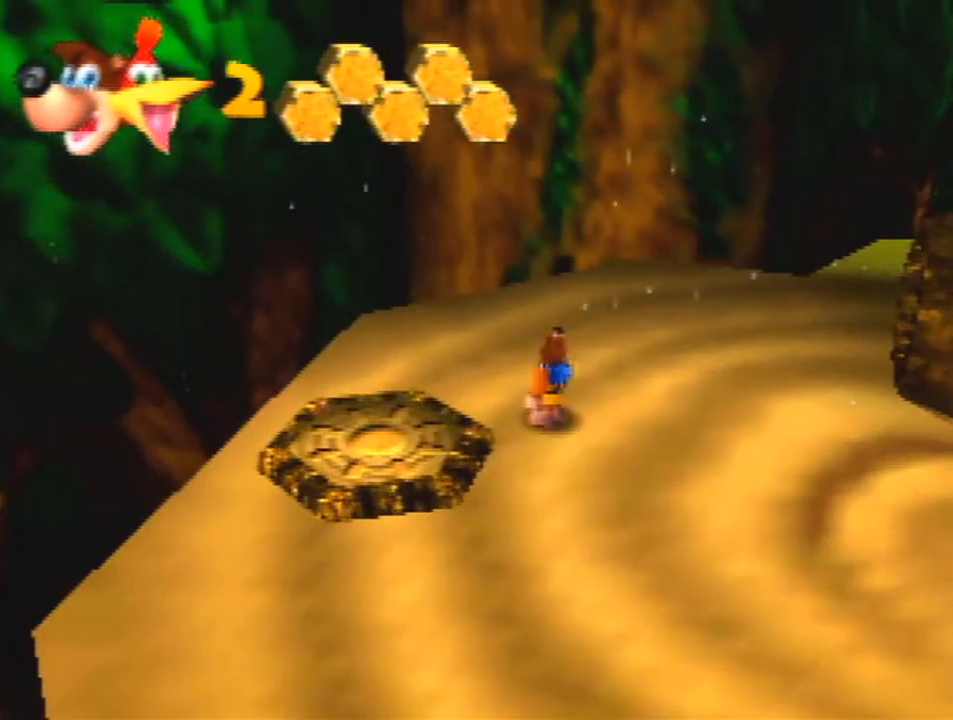
{"buttons": [], "left_stick": "center", "events": []}
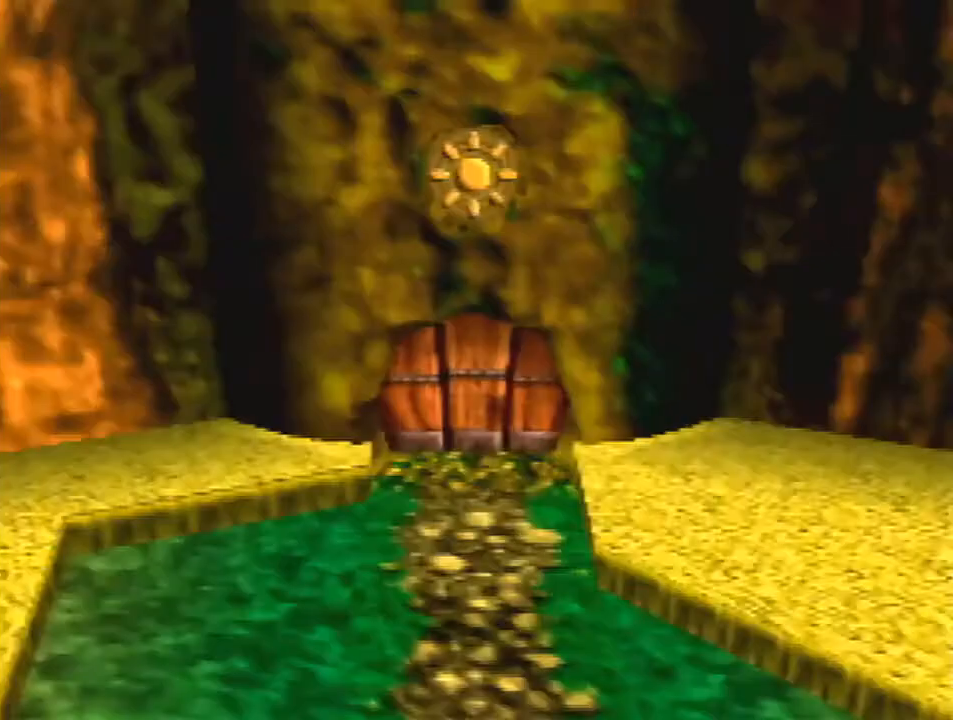
{"buttons": [], "left_stick": "center", "events": []}
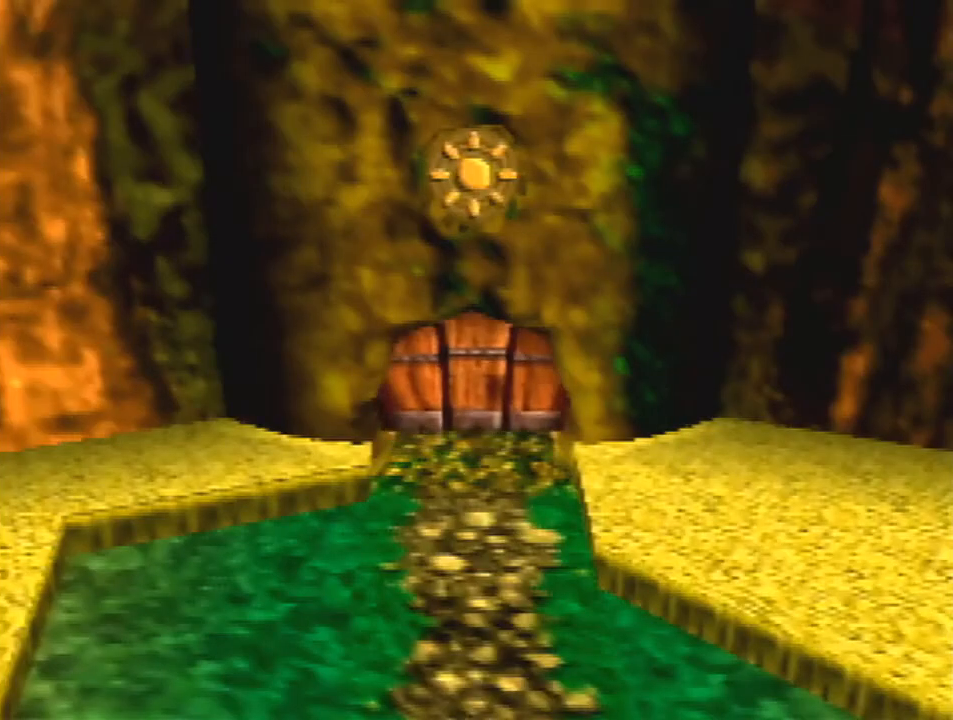
{"buttons": [], "left_stick": "center", "events": []}
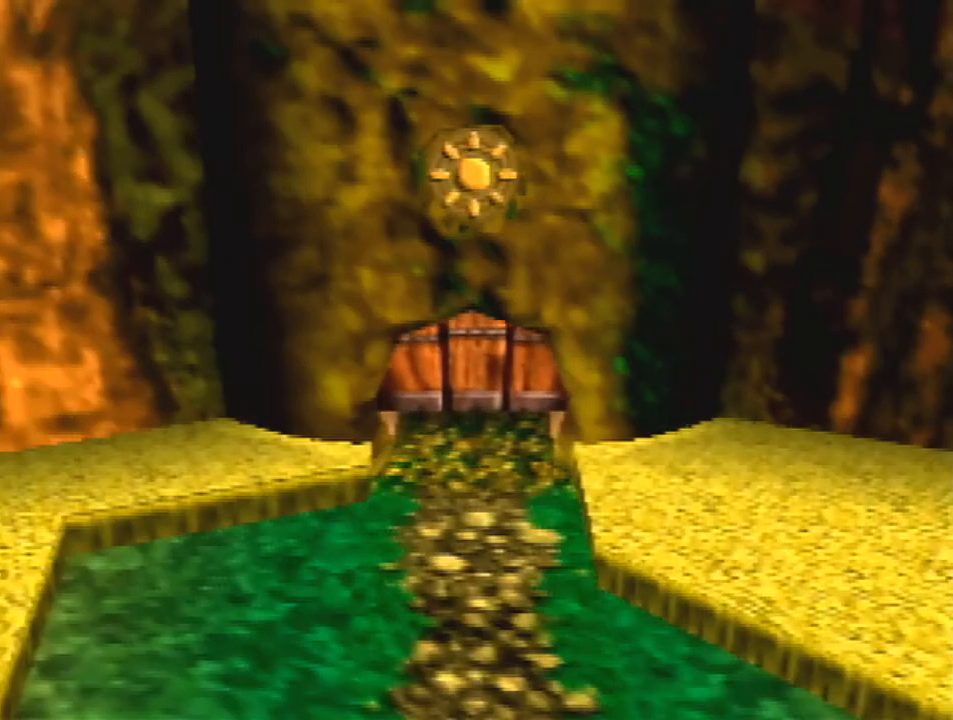
{"buttons": [], "left_stick": "center", "events": []}
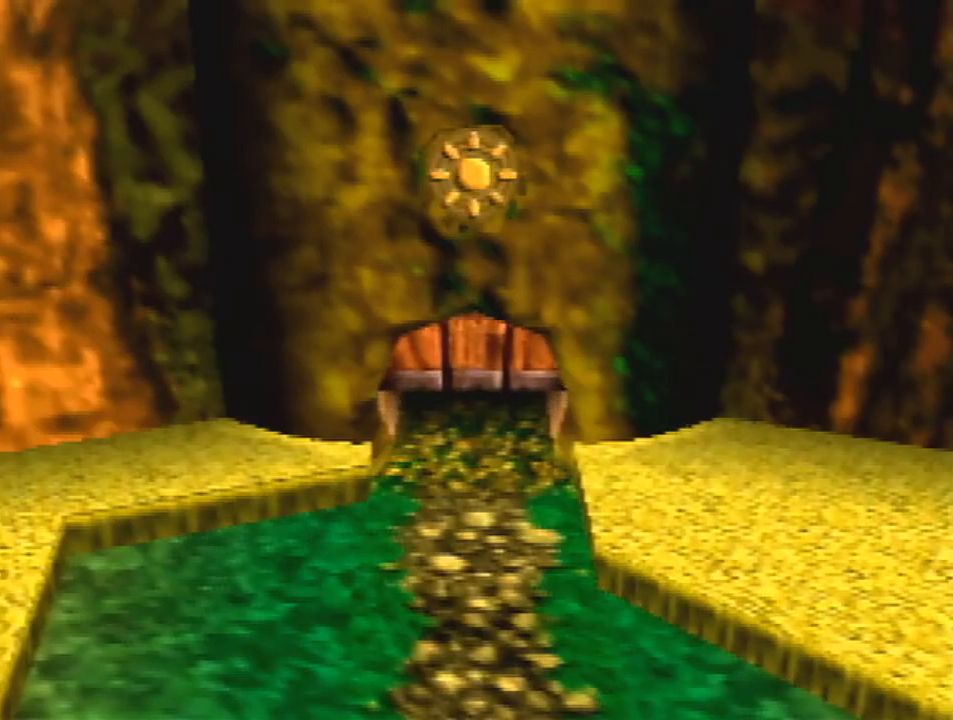
{"buttons": [], "left_stick": "center", "events": [[167, "Z", "down"], [367, "Z", "up"]]}
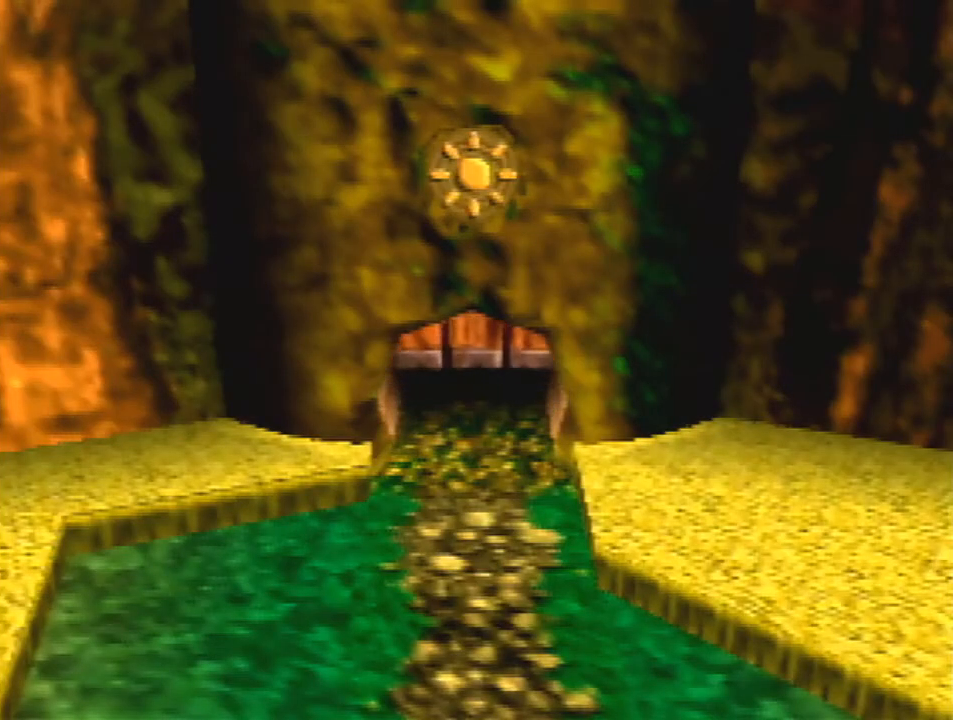
{"buttons": [], "left_stick": "center", "events": []}
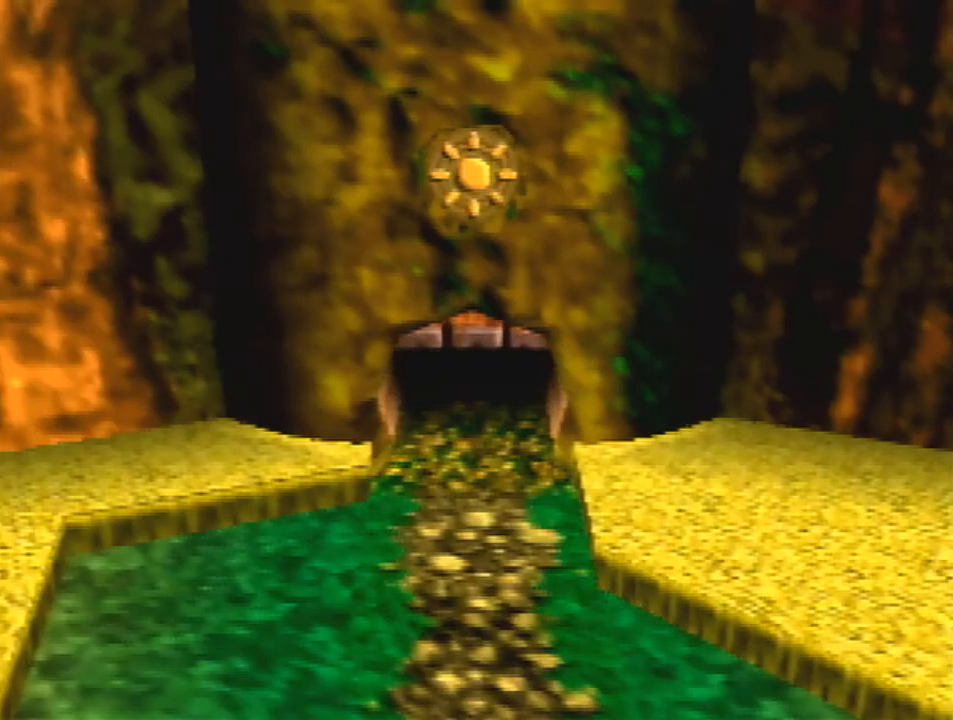
{"buttons": [], "left_stick": "down", "events": [[33, "left_stick", "down"]]}
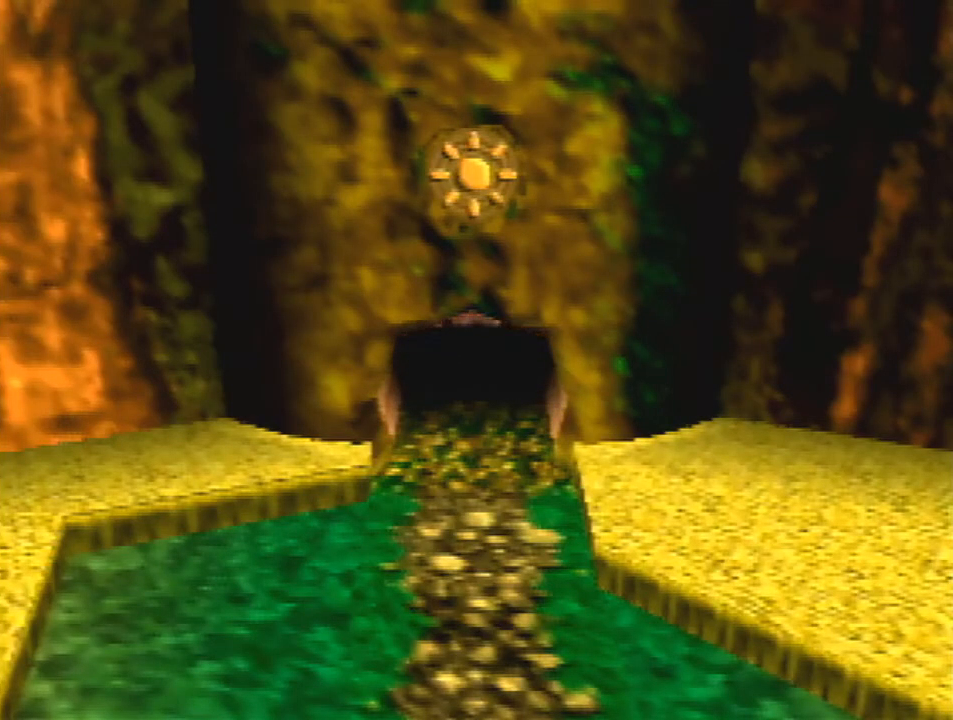
{"buttons": [], "left_stick": "down", "events": []}
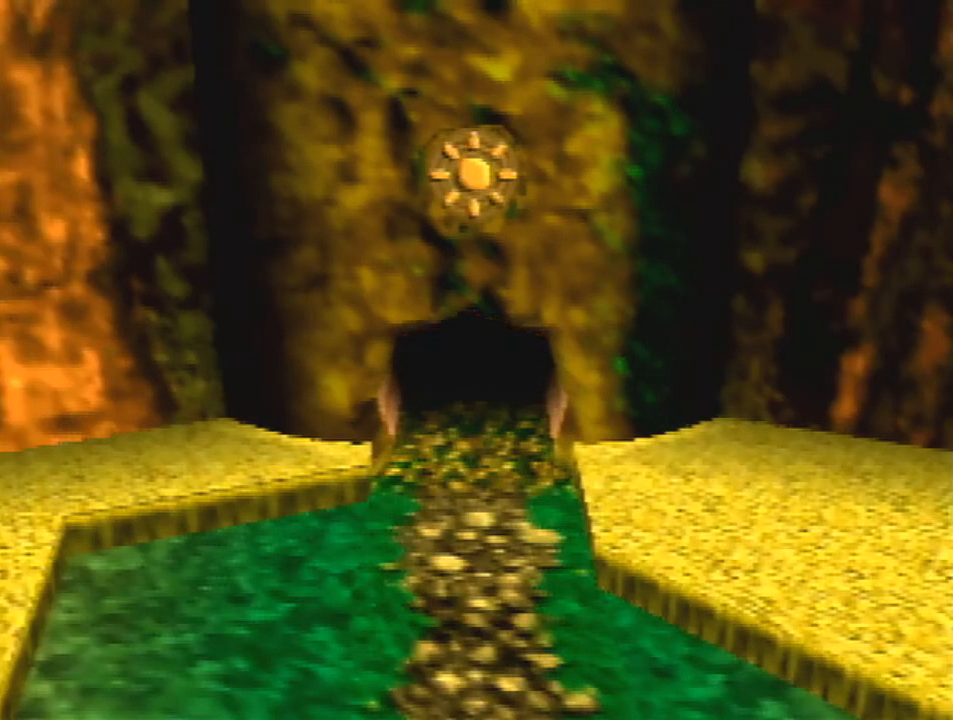
{"buttons": [], "left_stick": "down", "events": []}